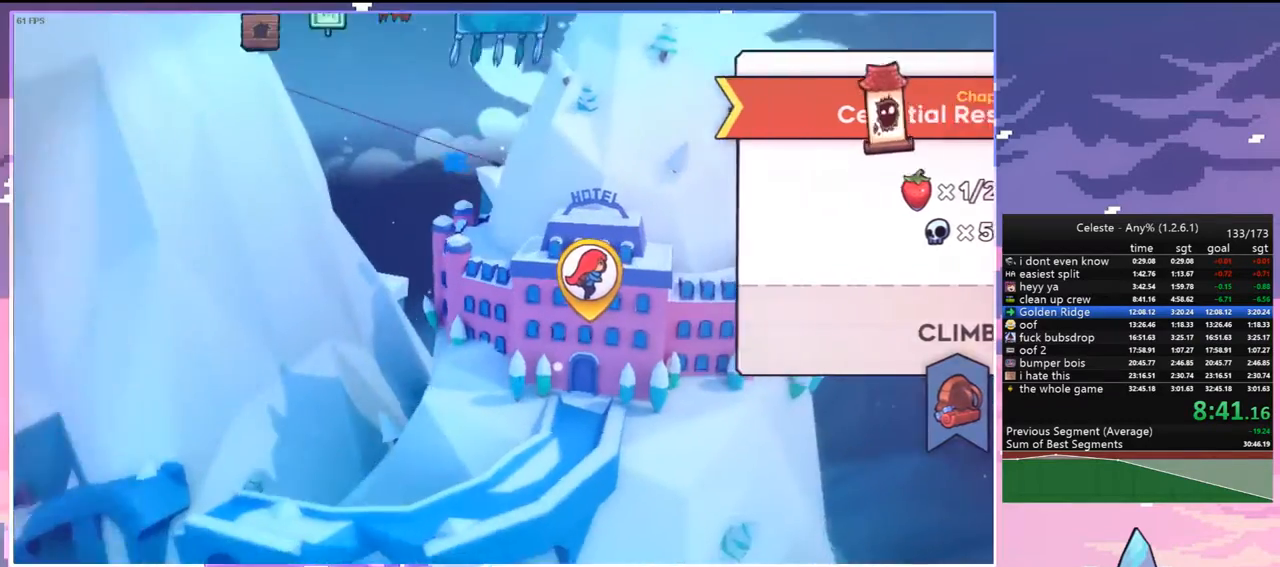
Gameplay with keyboard; each line is a JSON object with the keys held at the frame after it. "events" lists presses ("down") and releases ("up") of "dash", "down", "grab", "jump", "jump2", "left", "menu", "right", "skip" and "up" between this image and that frame as [ms after this image, input, new state], when the widget could be followed in between. No other keys are recorded. Mouse input is not recorded. Key names are as the overlay labels them; some are game actions (e.g. jump) rather than physical keys.
{"keys": [], "events": [[33, "grab", "down"], [167, "grab", "up"]]}
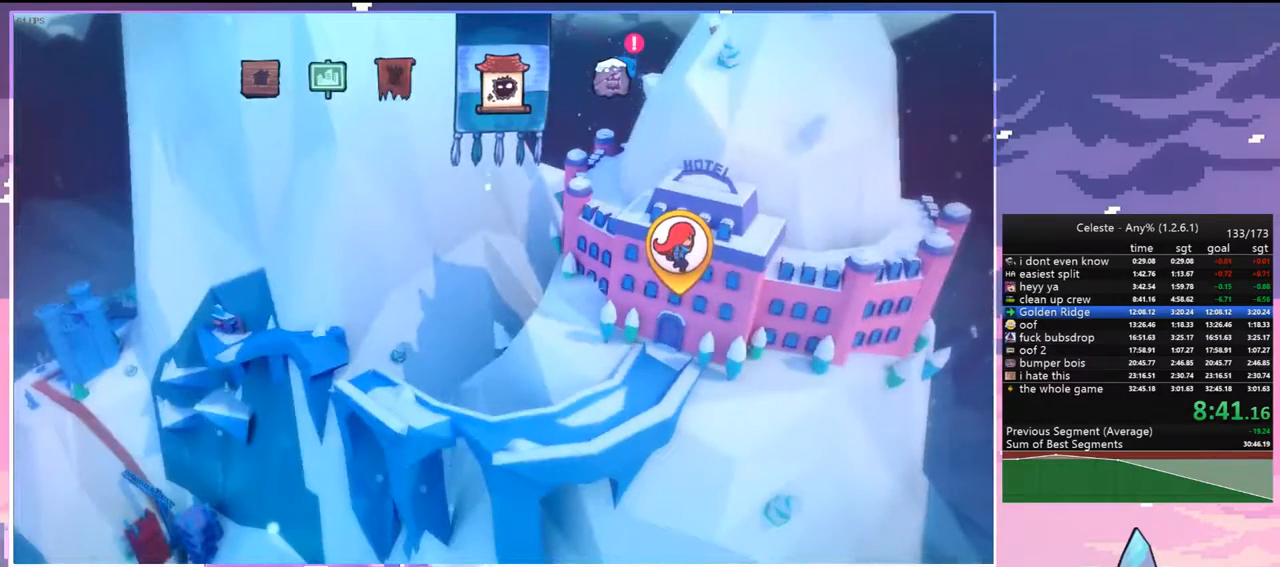
{"keys": ["right"], "events": [[467, "right", "down"]]}
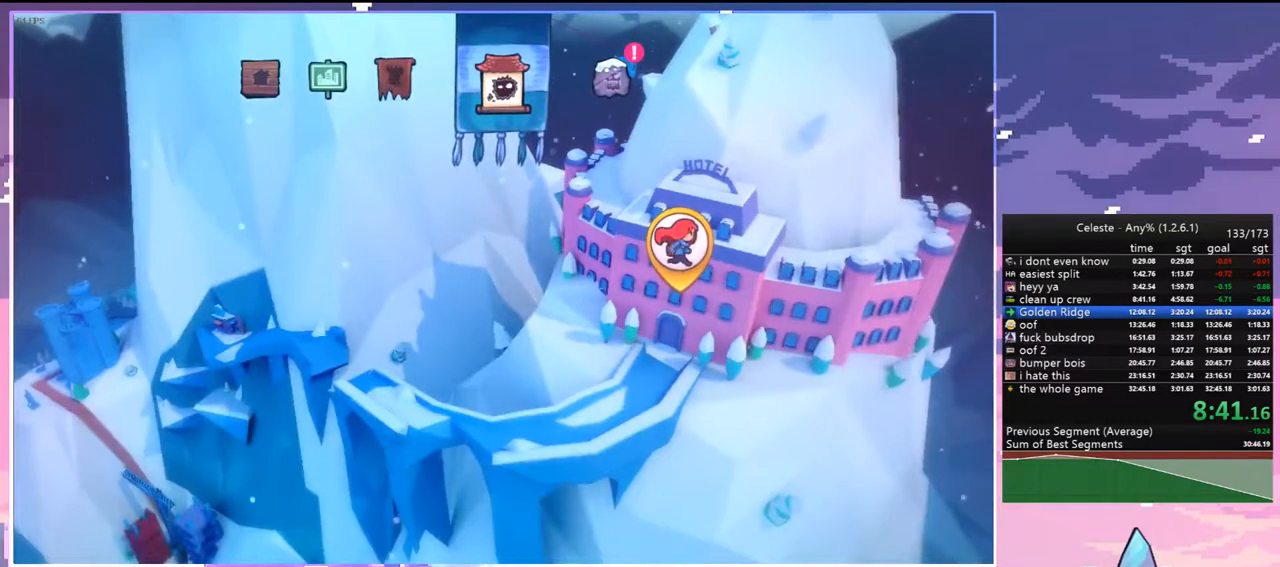
{"keys": [], "events": [[117, "right", "up"], [250, "right", "down"], [350, "right", "up"]]}
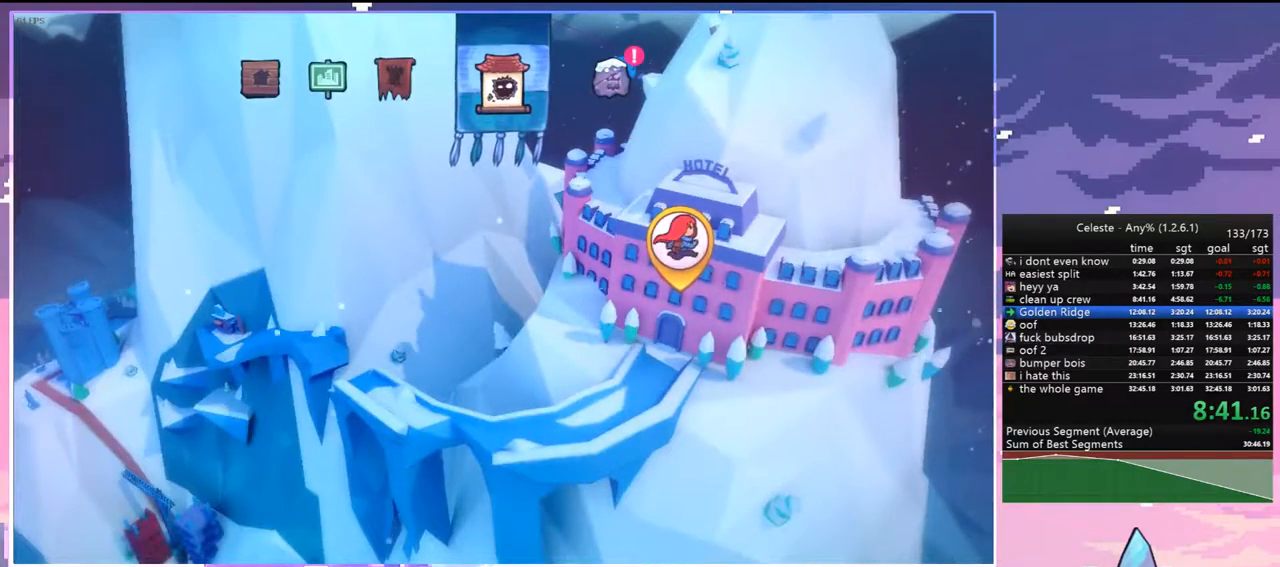
{"keys": [], "events": [[217, "right", "down"], [317, "right", "up"]]}